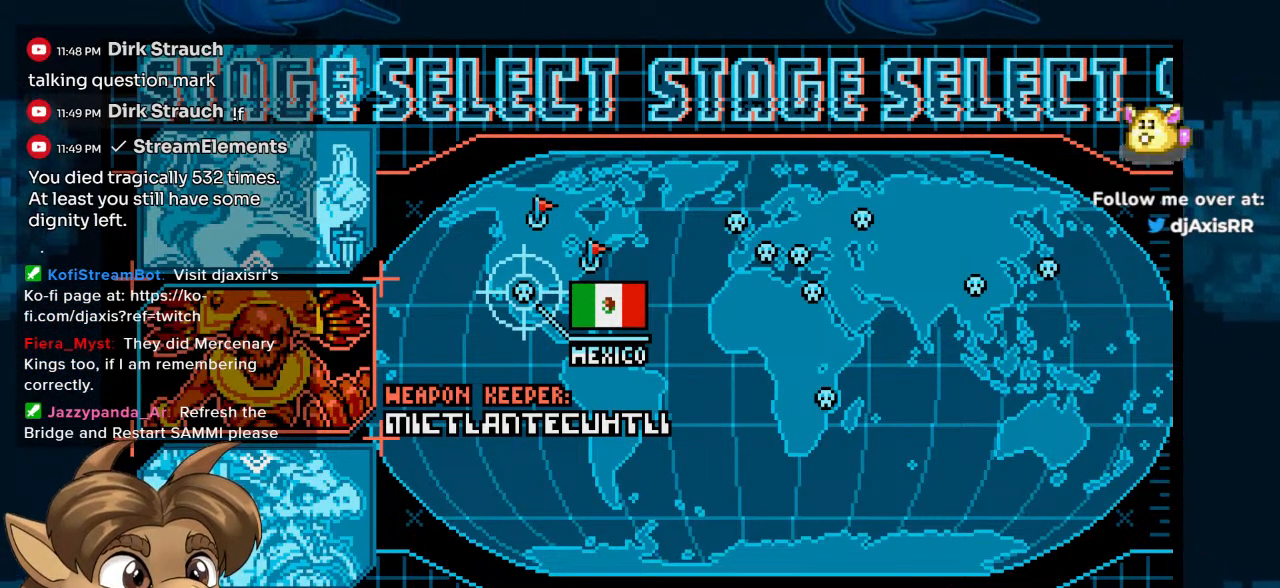
Gameplay with a controller (Nintendo layout); each line is a JSON object with the inputs held at the frame after it. "events" lists button and stick changes between this image and that frame as [ms after this image, input, new state], when the widget could be followed in between. Not read: L1 L2 L3 R2 R3.
{"buttons": [], "left_stick": "center", "right_stick": "center", "events": [[200, "Y", "down"], [433, "Y", "up"]]}
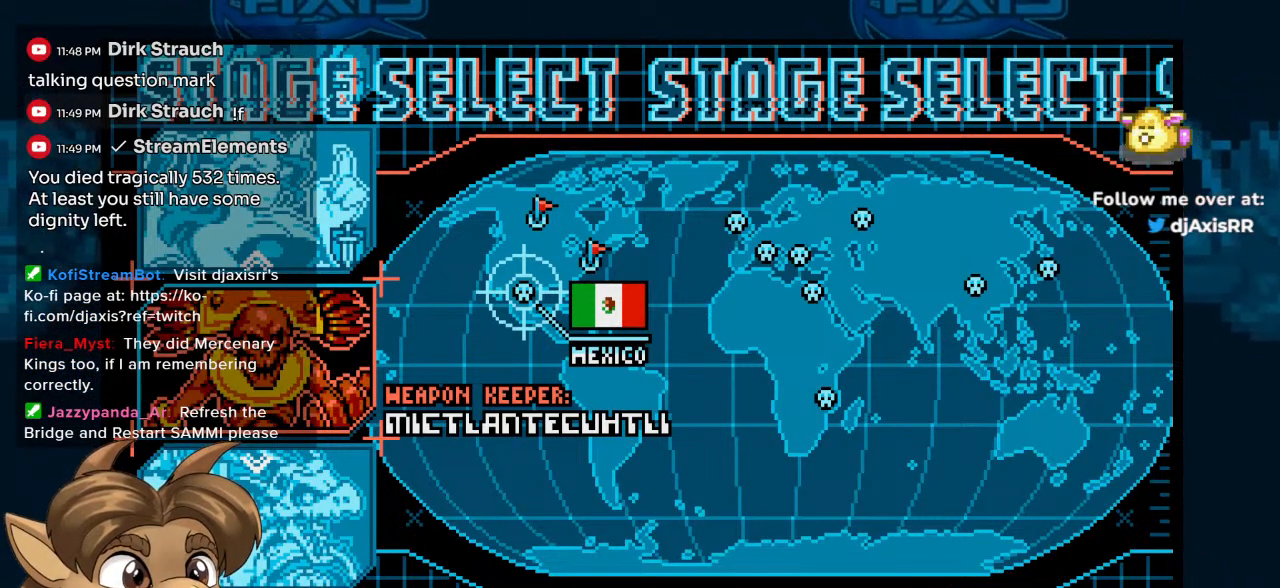
{"buttons": [], "left_stick": "center", "right_stick": "center", "events": []}
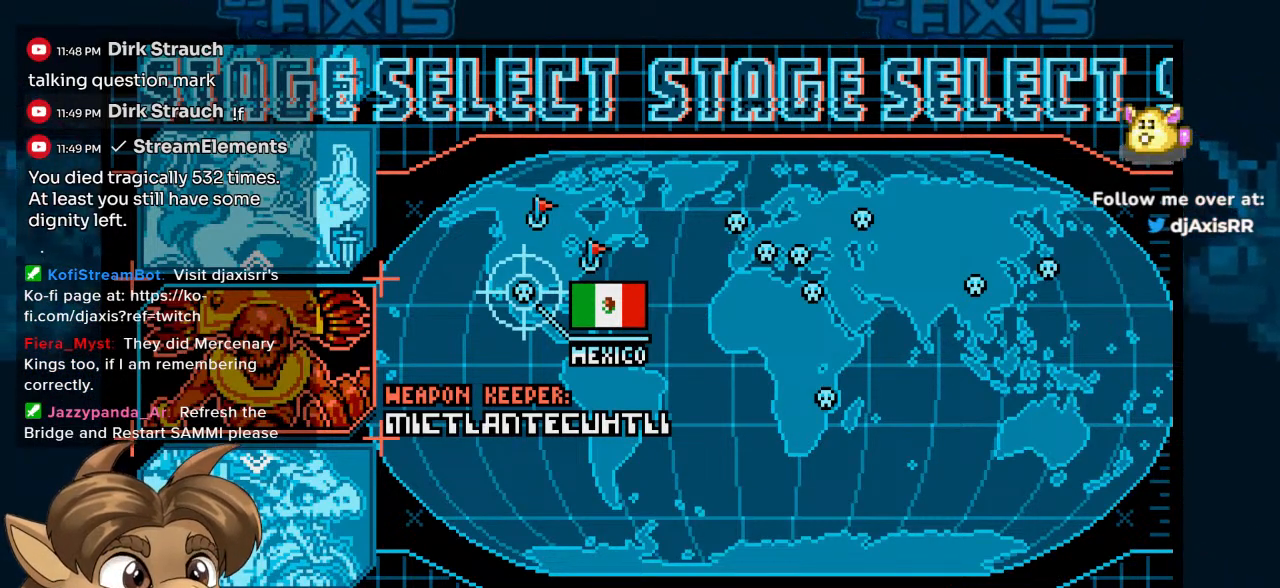
{"buttons": [], "left_stick": "center", "right_stick": "center", "events": []}
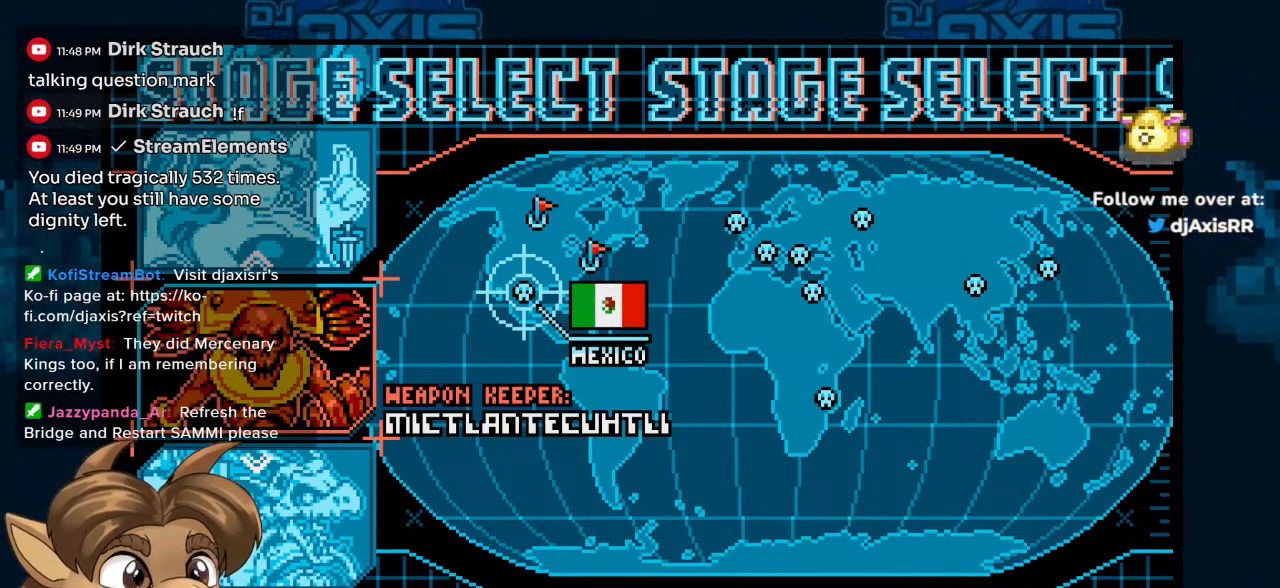
{"buttons": [], "left_stick": "center", "right_stick": "center", "events": []}
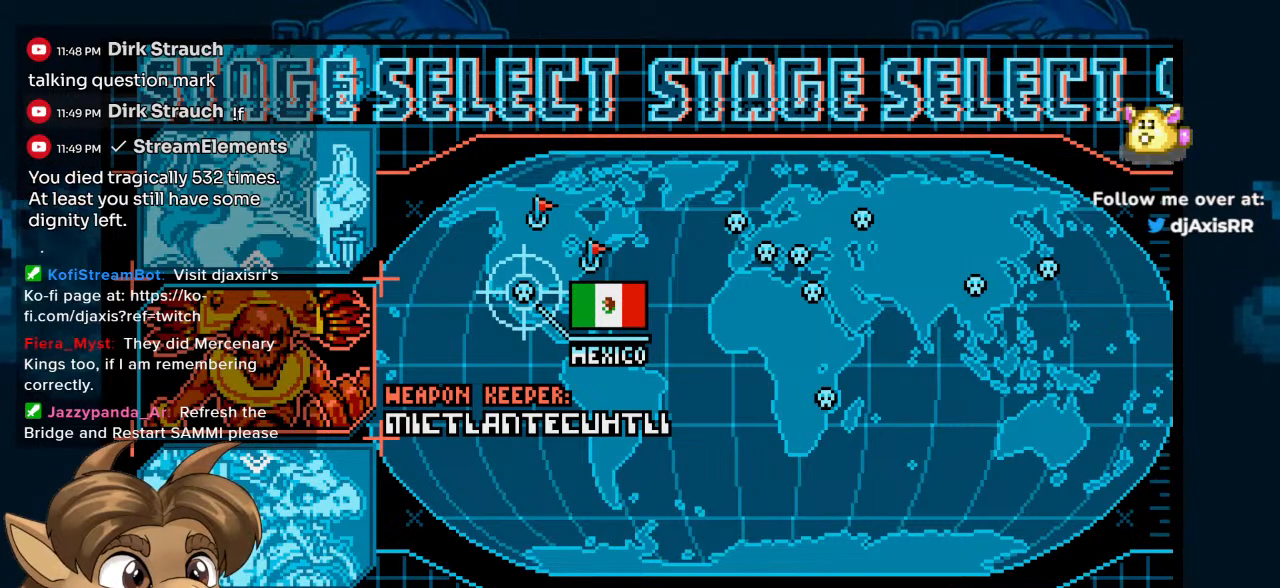
{"buttons": [], "left_stick": "center", "right_stick": "center", "events": []}
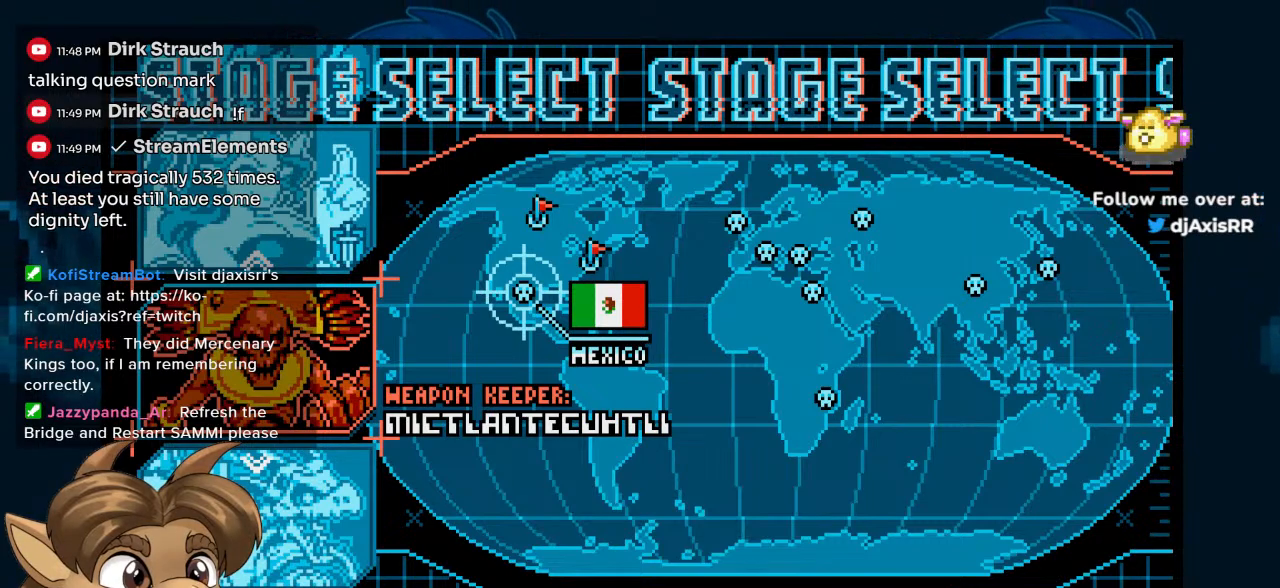
{"buttons": [], "left_stick": "center", "right_stick": "center", "events": []}
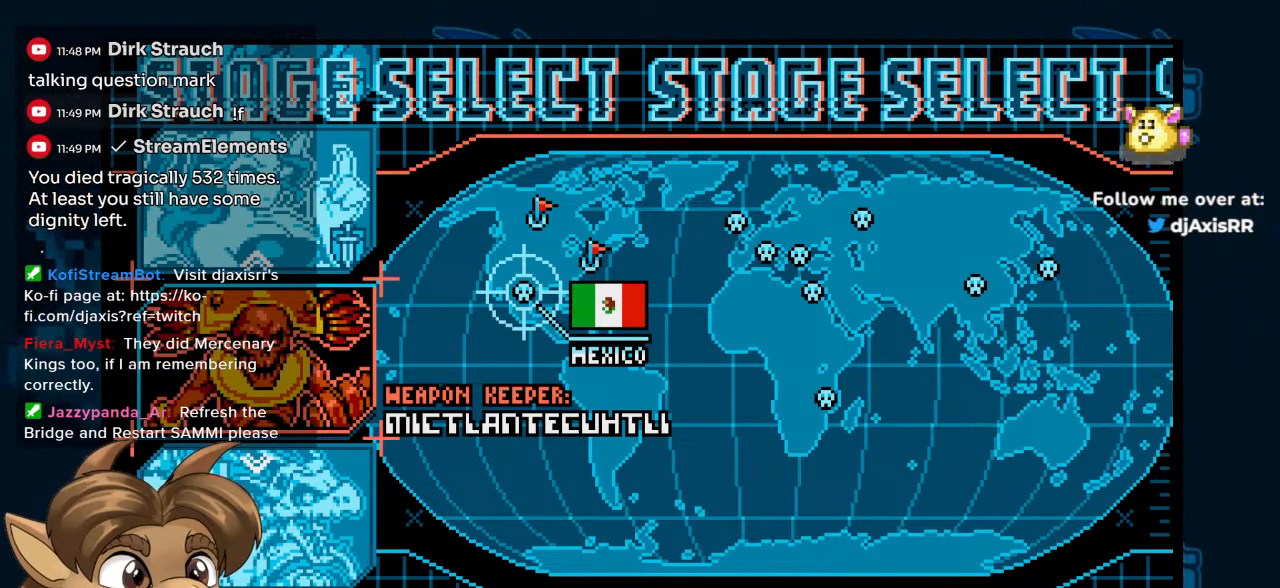
{"buttons": [], "left_stick": "center", "right_stick": "center", "events": []}
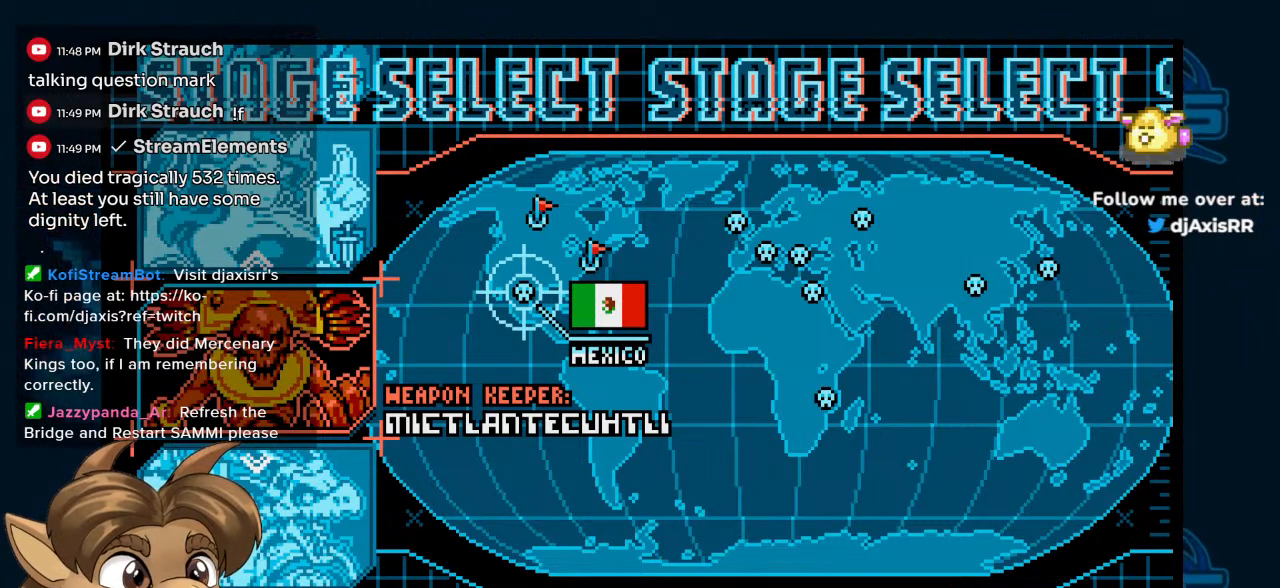
{"buttons": [], "left_stick": "center", "right_stick": "center", "events": []}
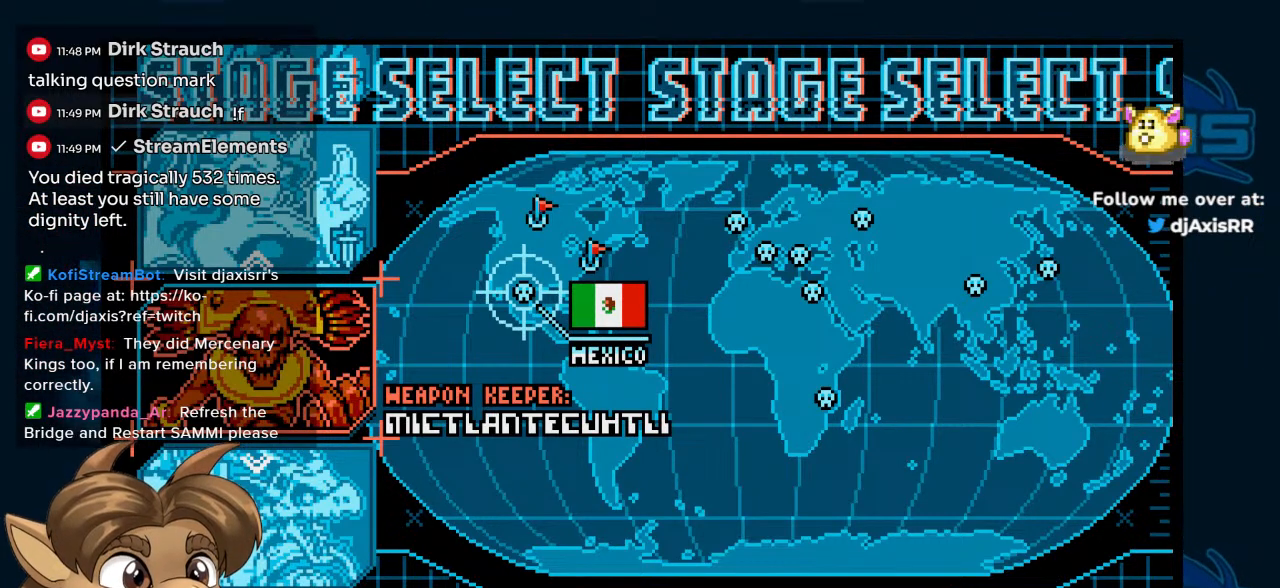
{"buttons": ["Y"], "left_stick": "center", "right_stick": "center", "events": [[417, "Y", "down"]]}
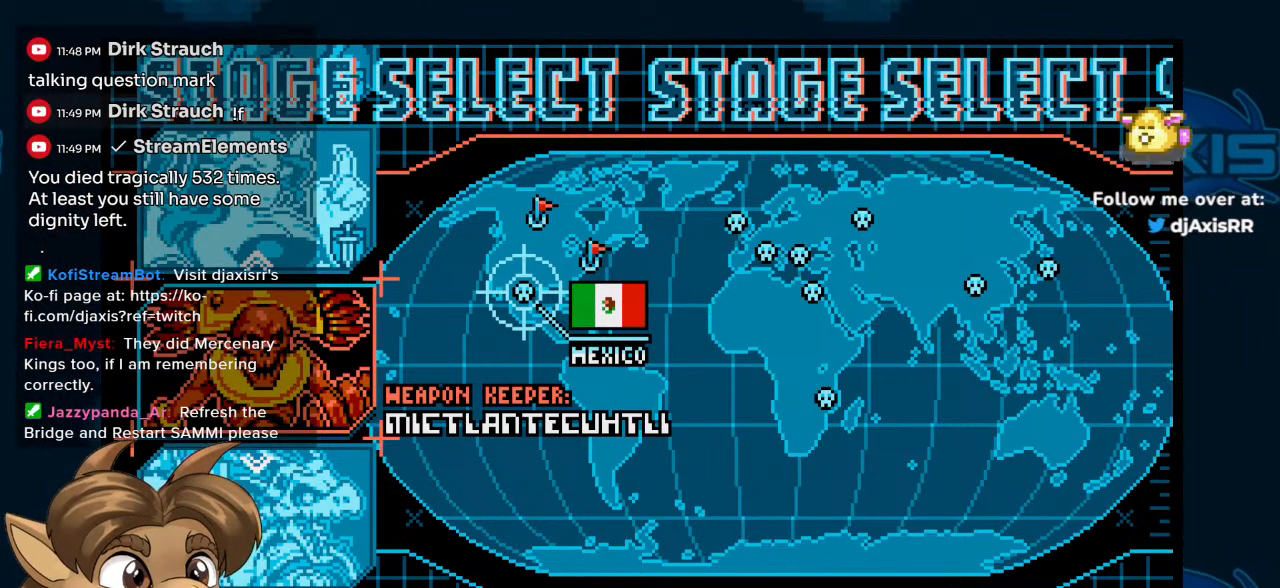
{"buttons": ["Y"], "left_stick": "center", "right_stick": "center", "events": []}
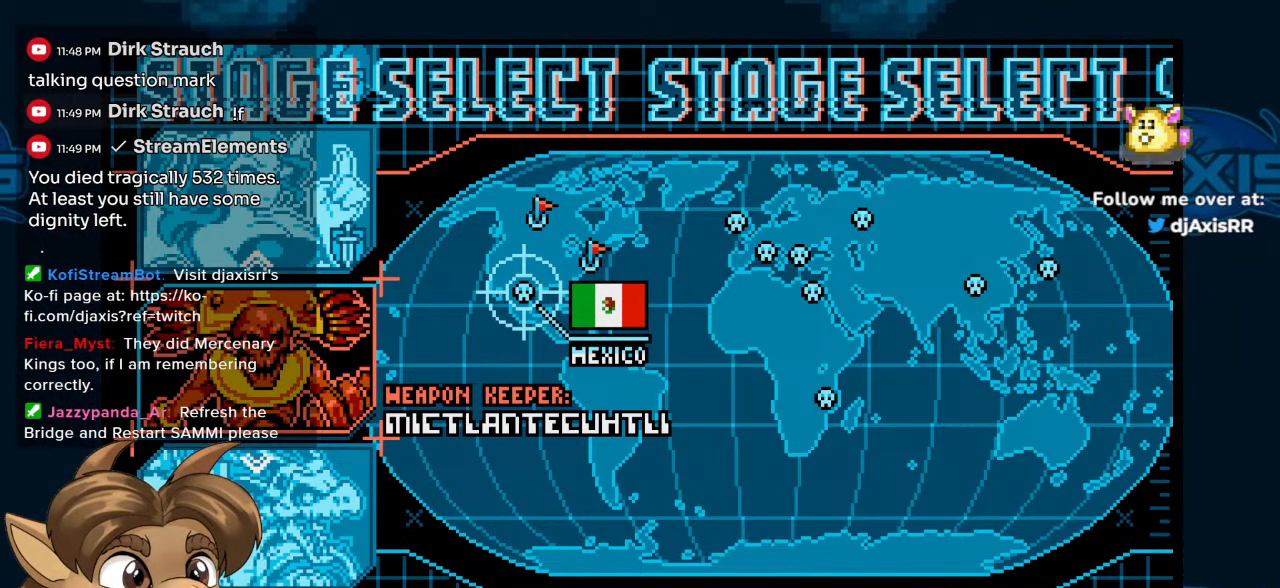
{"buttons": [], "left_stick": "center", "right_stick": "center", "events": [[267, "Y", "up"]]}